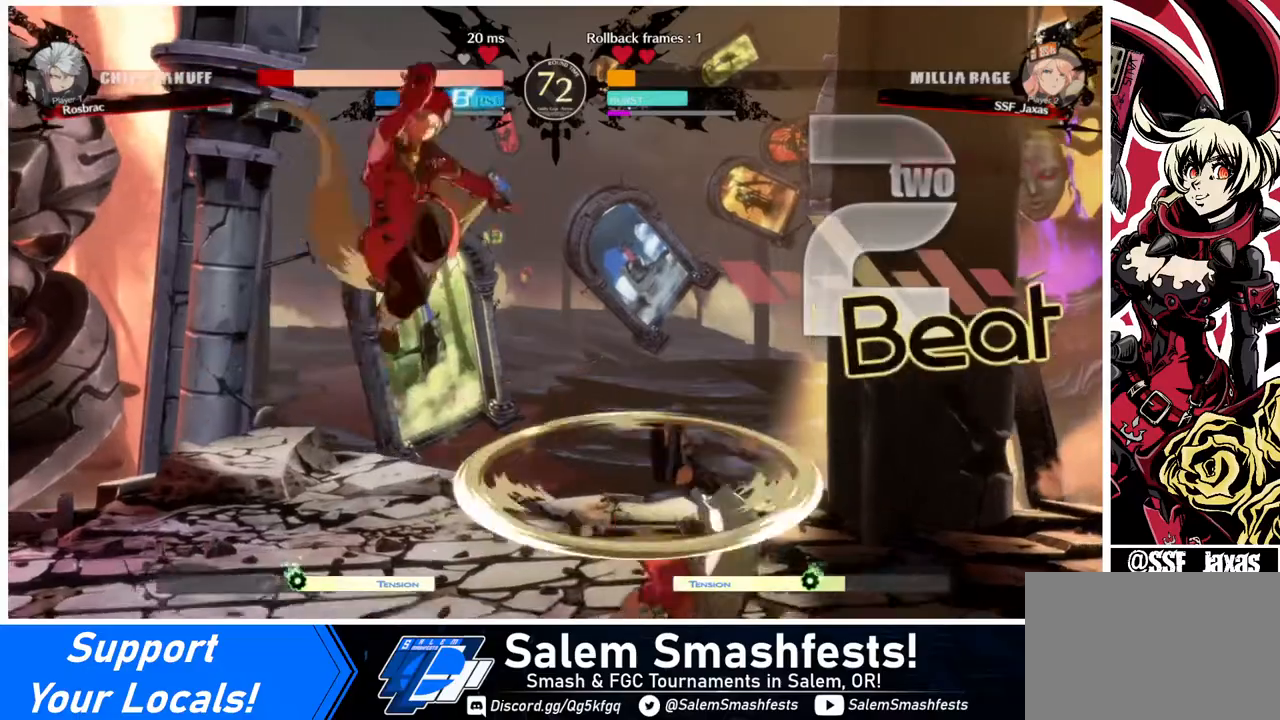
Gameplay with a controller (arcade stick); each line is a JSON object with the inputs held at the frame after it. "events" lists button and stick changes between this image and that frame as [ms after this image, input, new state], when the widget could be followed in between. Not read: L3 R3.
{"buttons": ["SQUARE"], "events": [[200, "L1", "down"], [320, "L1", "up"], [440, "SQUARE", "down"]]}
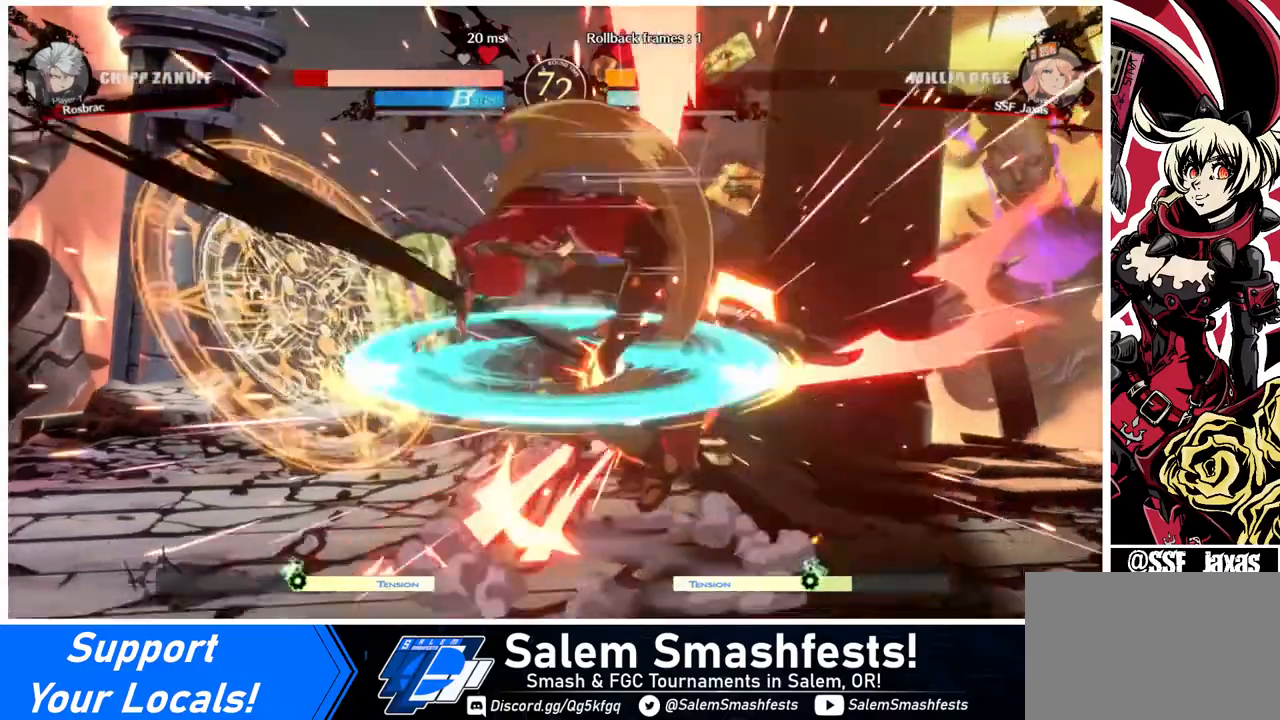
{"buttons": ["SQUARE"], "events": [[40, "SQUARE", "up"], [200, "L1", "down"], [320, "L1", "up"], [440, "SQUARE", "down"]]}
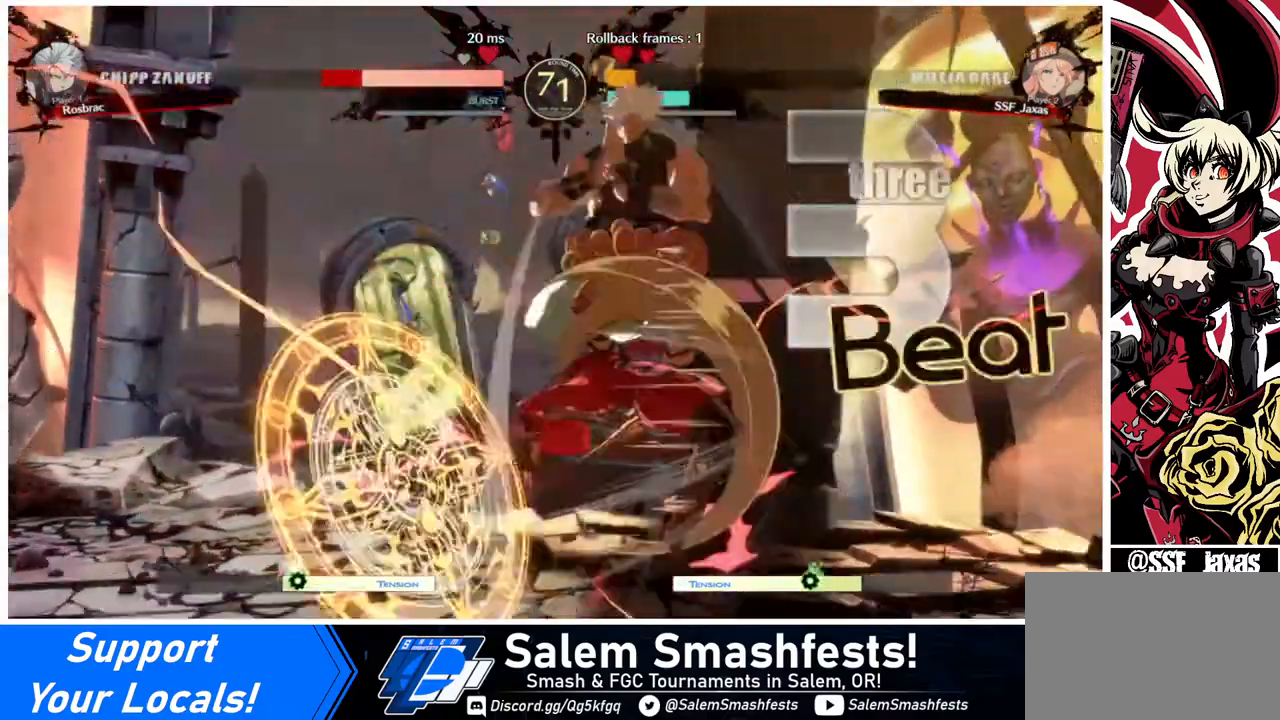
{"buttons": ["DPAD_LEFT"], "events": [[40, "DPAD_LEFT", "down"], [40, "SQUARE", "up"]]}
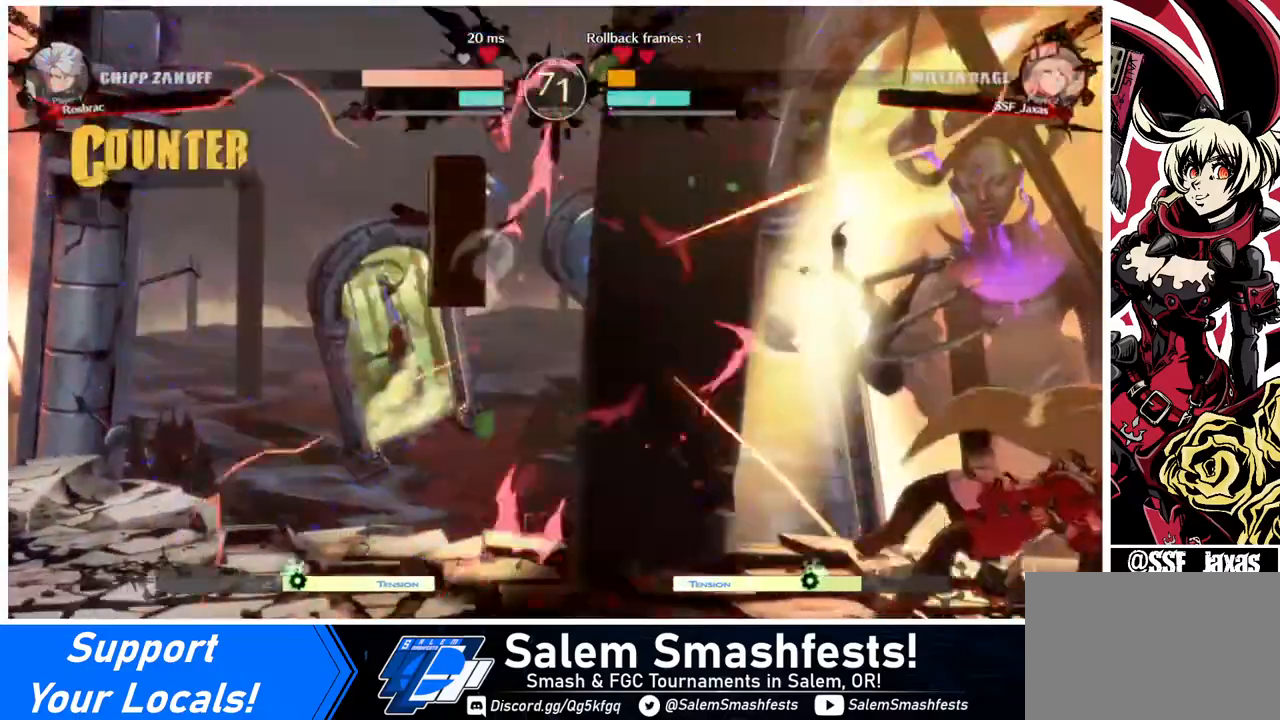
{"buttons": [], "events": [[160, "DPAD_LEFT", "up"]]}
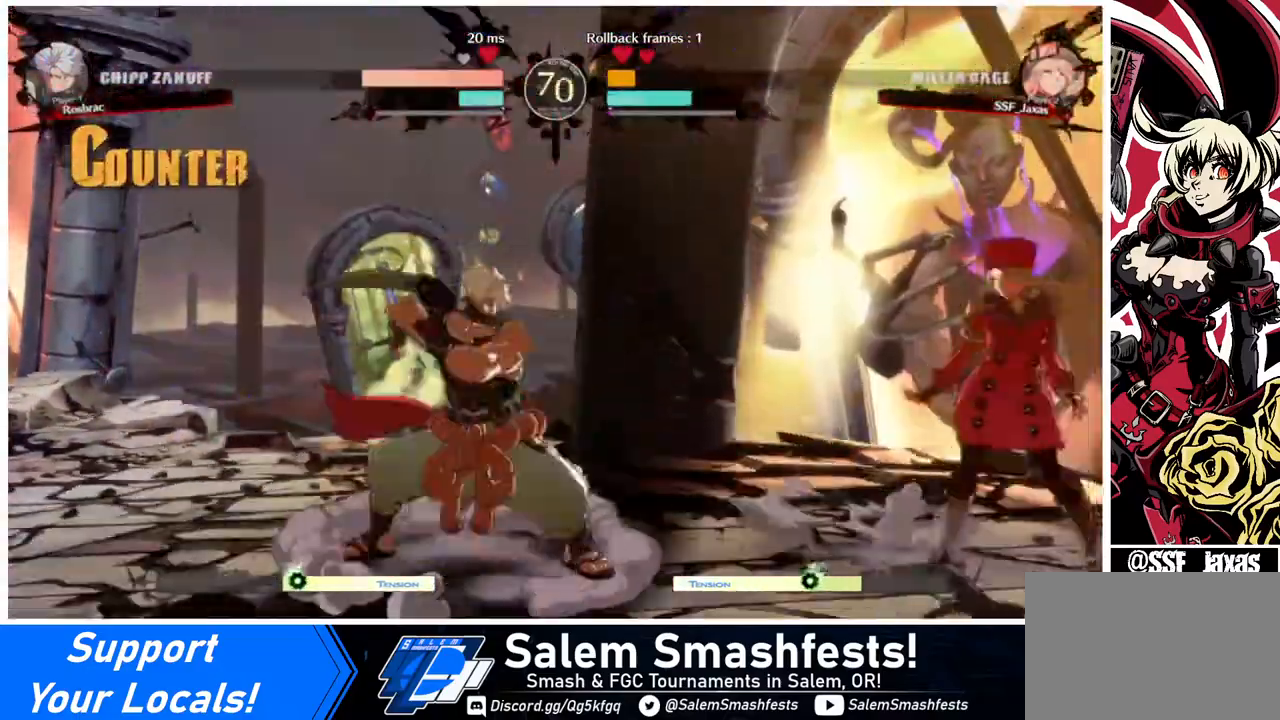
{"buttons": ["DPAD_RIGHT"], "events": [[40, "DPAD_LEFT", "down"], [120, "DPAD_LEFT", "up"], [160, "DPAD_LEFT", "down"], [240, "DPAD_UP", "down"], [320, "DPAD_LEFT", "up"], [360, "DPAD_RIGHT", "down"], [400, "DPAD_UP", "up"]]}
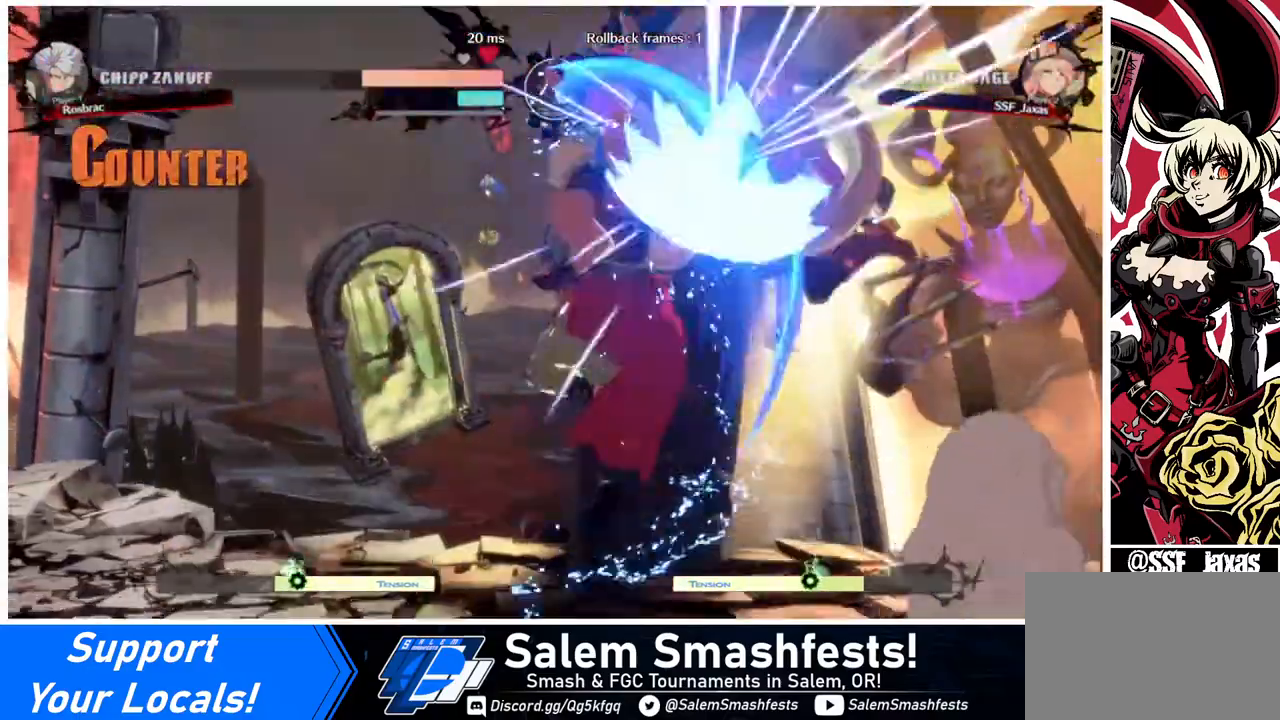
{"buttons": ["DPAD_RIGHT"], "events": []}
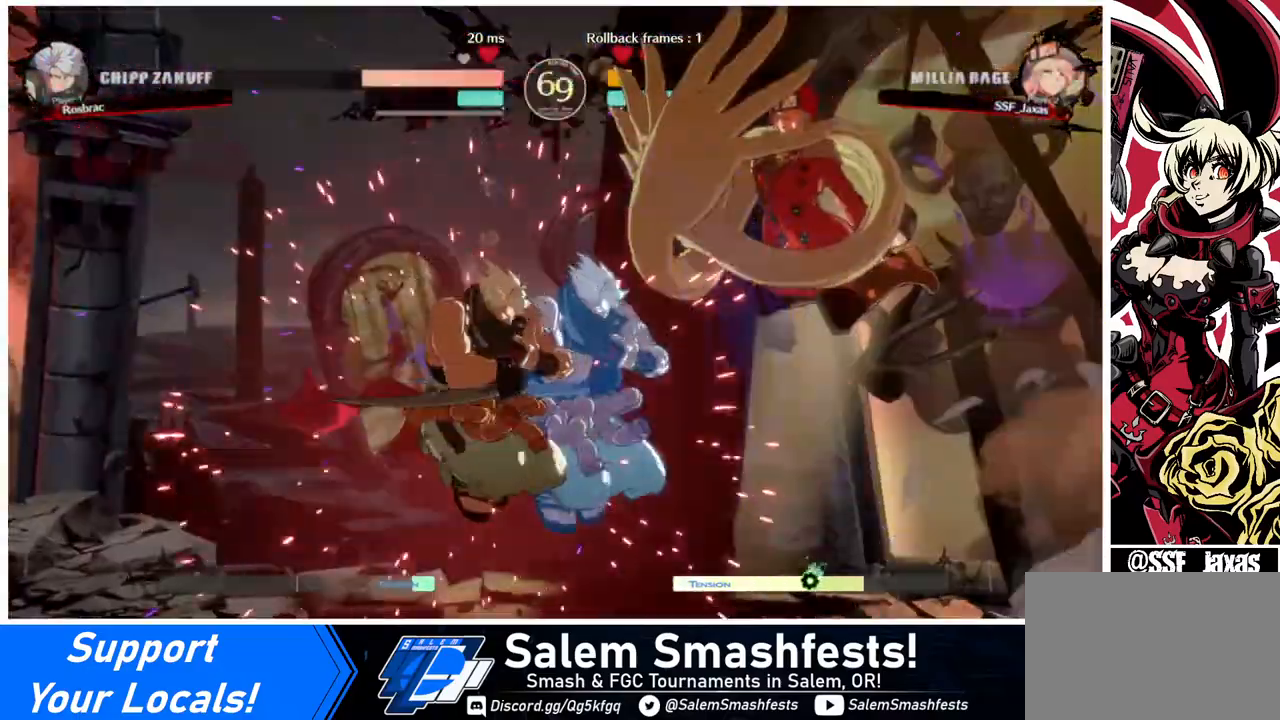
{"buttons": [], "events": [[480, "DPAD_RIGHT", "up"]]}
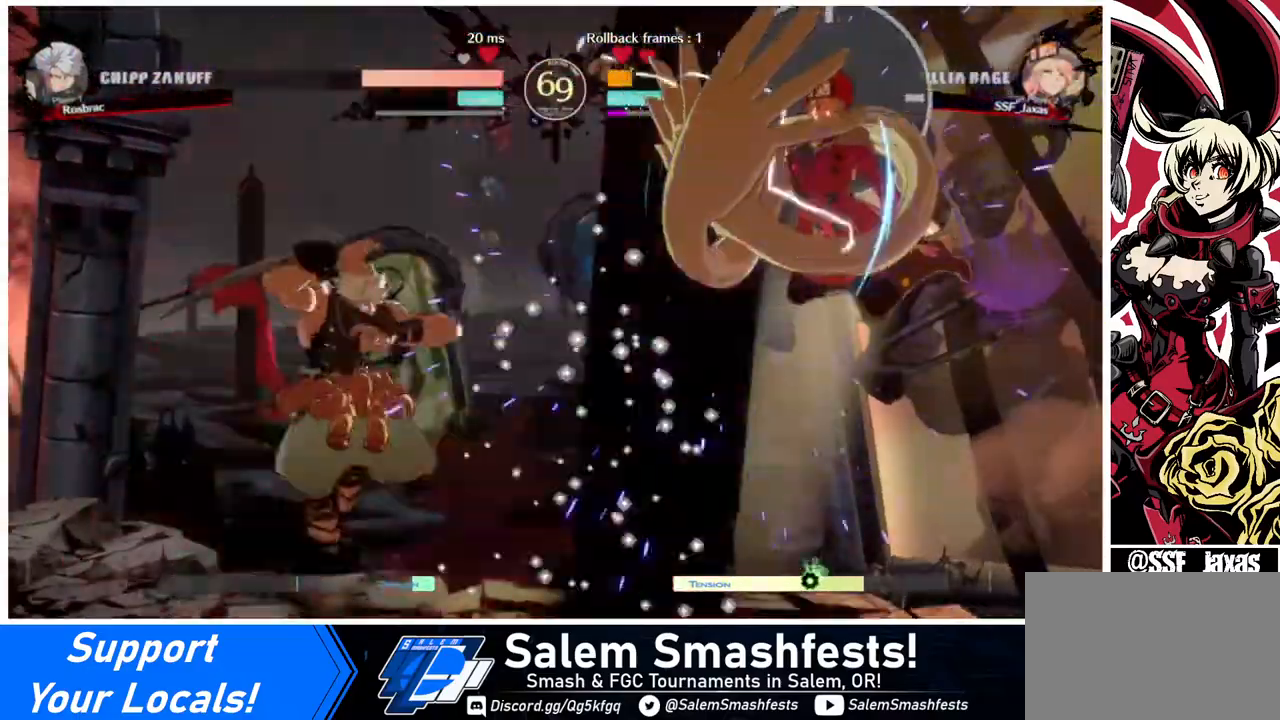
{"buttons": [], "events": [[360, "L1", "down"], [480, "L1", "up"]]}
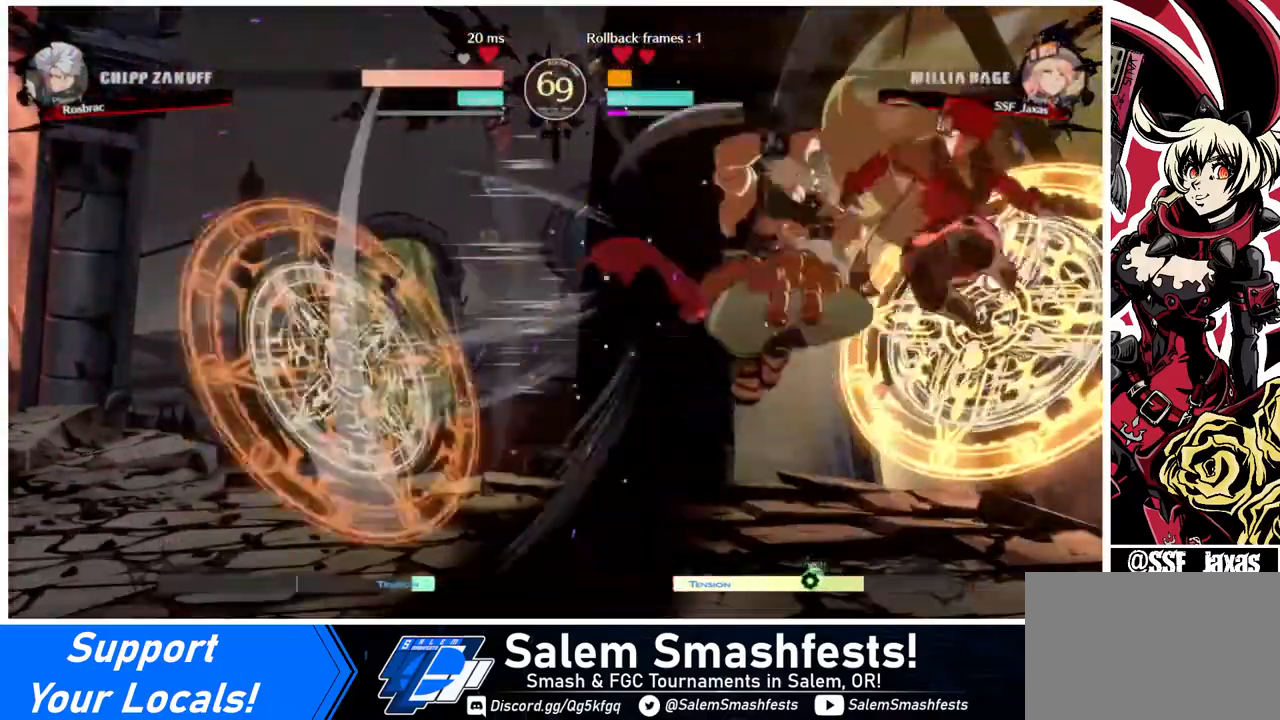
{"buttons": [], "events": [[160, "R1", "down"], [280, "R1", "up"]]}
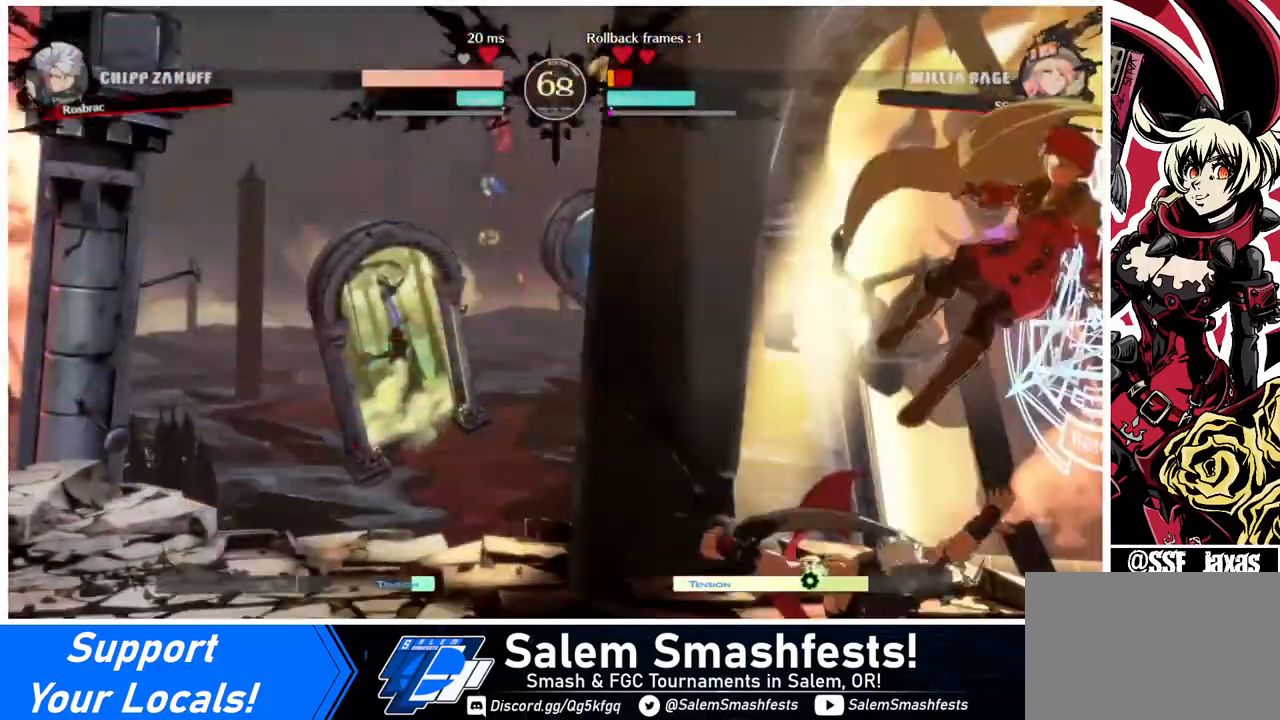
{"buttons": ["DPAD_DOWN", "DPAD_RIGHT"], "events": [[80, "DPAD_DOWN", "down"], [80, "DPAD_RIGHT", "down"]]}
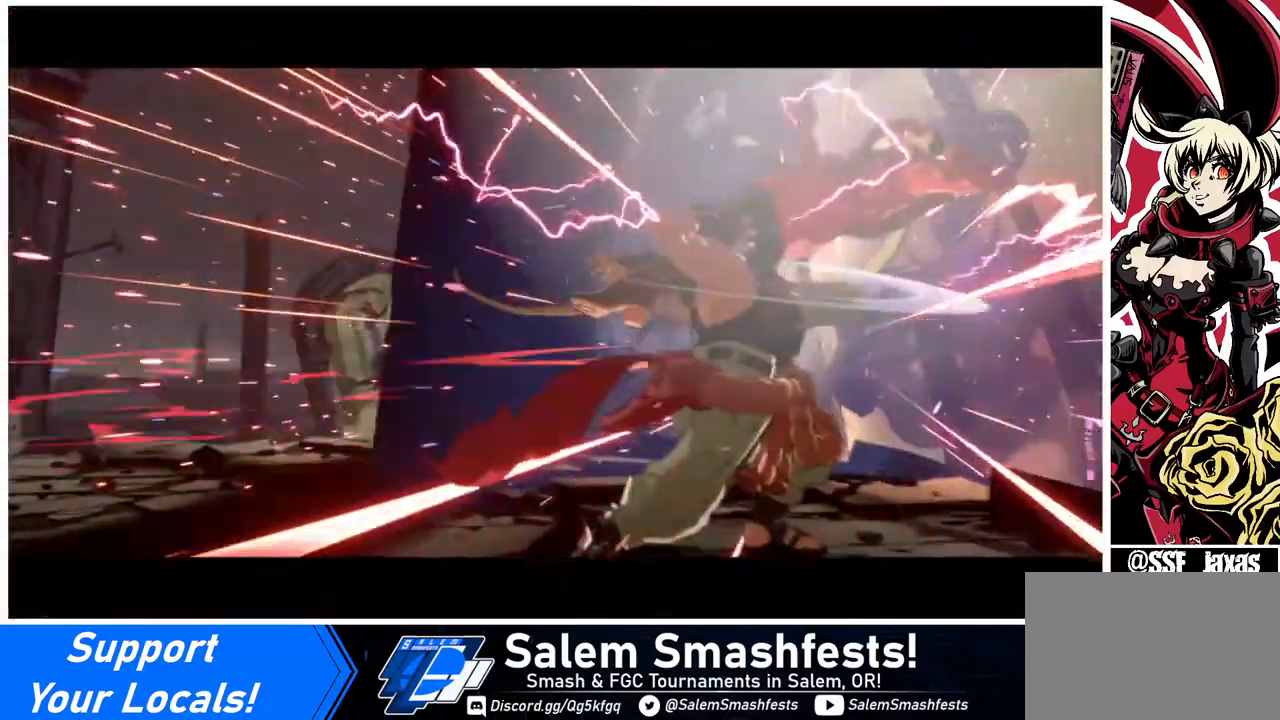
{"buttons": [], "events": [[200, "DPAD_DOWN", "up"], [200, "DPAD_RIGHT", "up"]]}
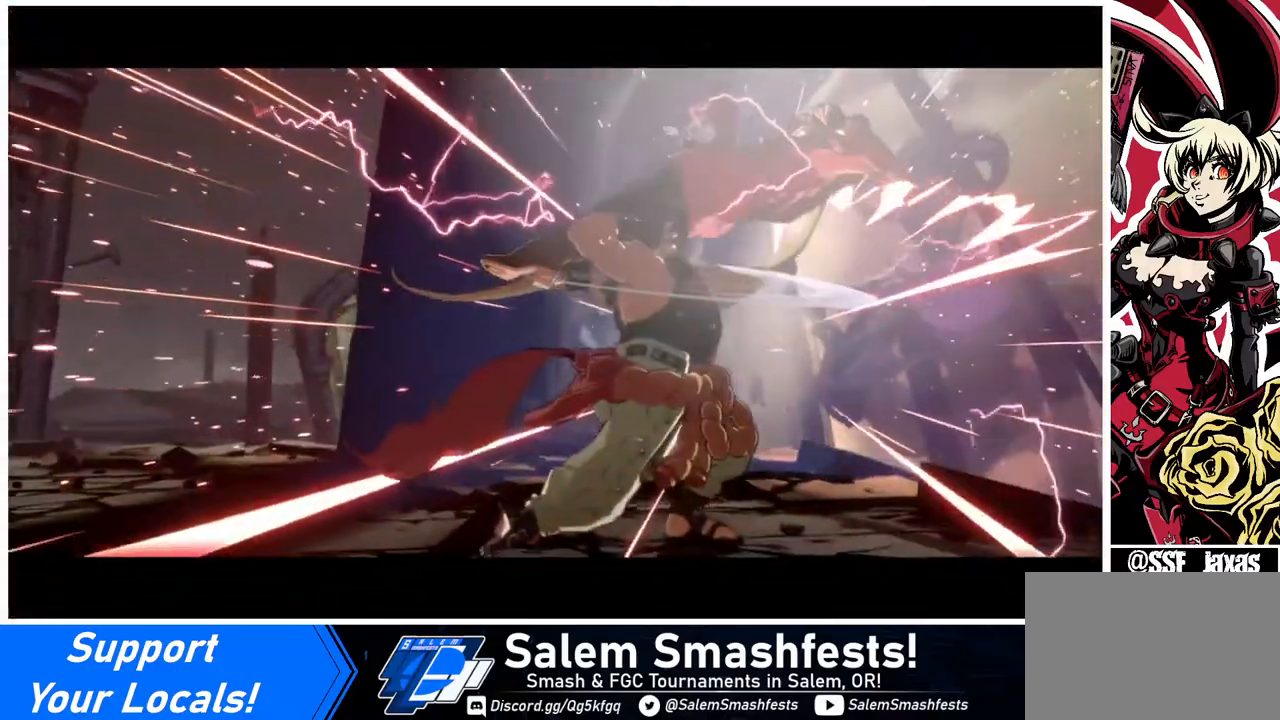
{"buttons": [], "events": []}
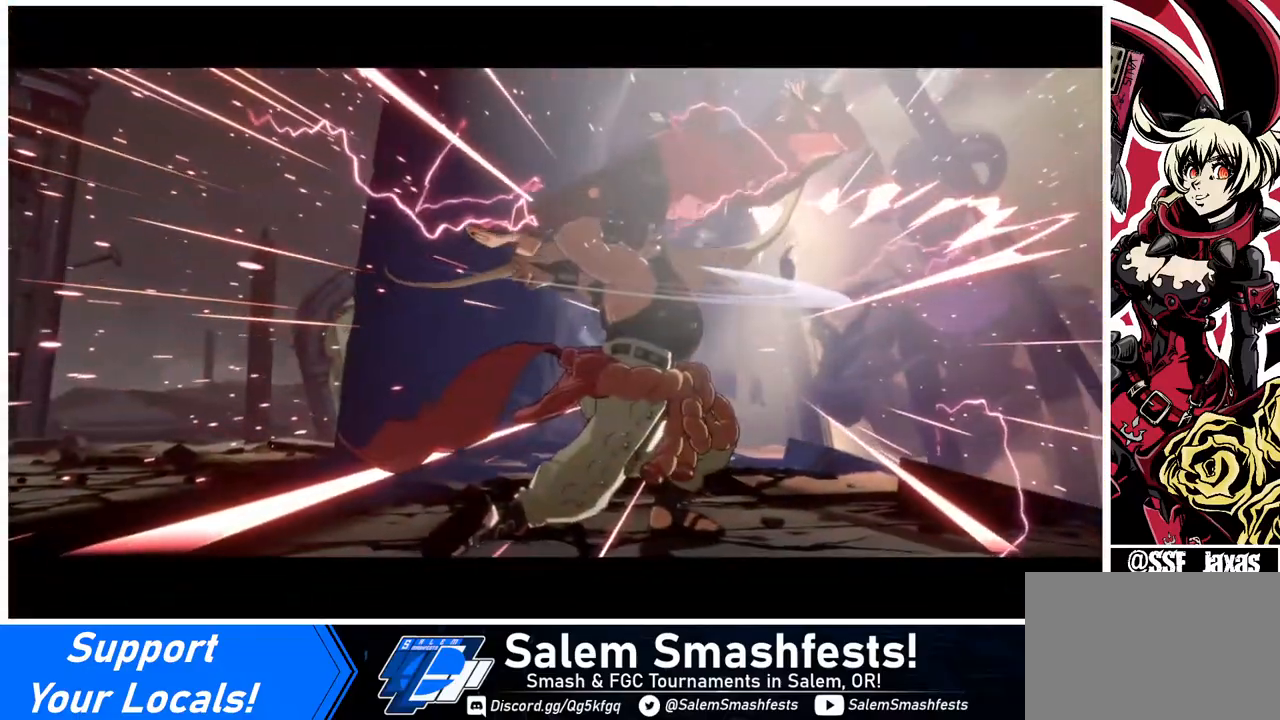
{"buttons": [], "events": []}
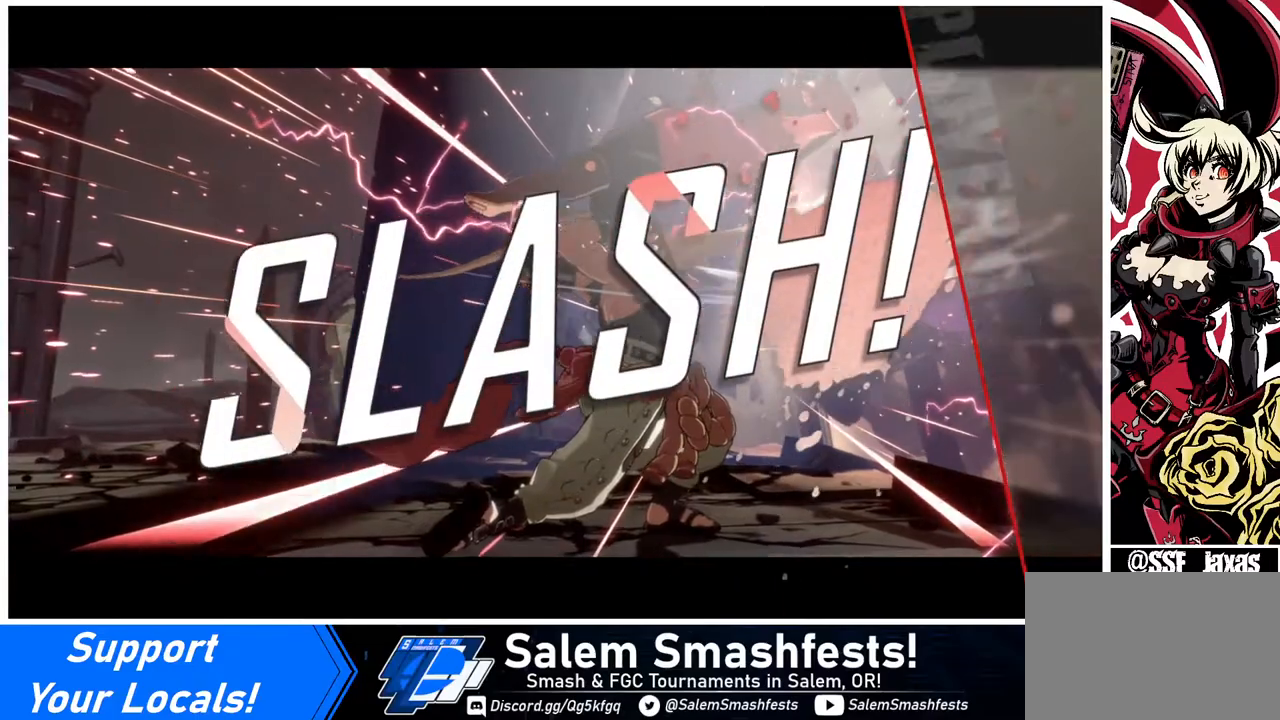
{"buttons": [], "events": []}
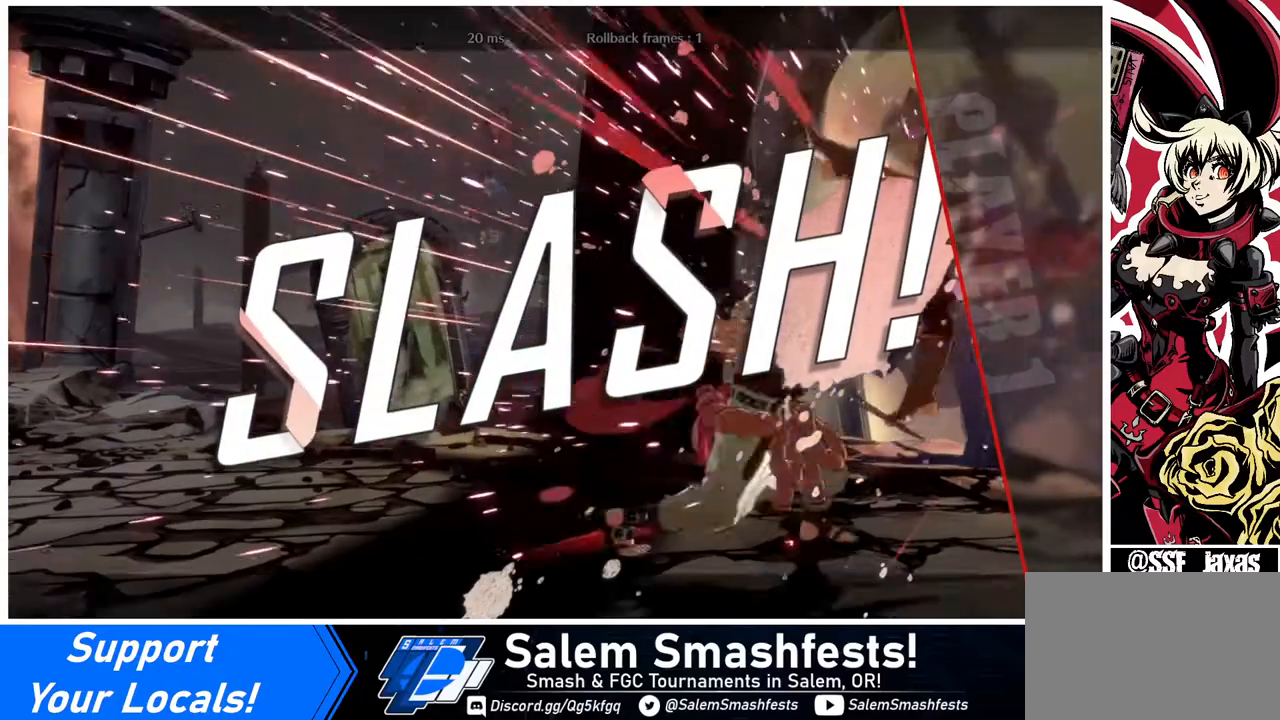
{"buttons": [], "events": [[40, "CROSS", "down"], [160, "CROSS", "up"]]}
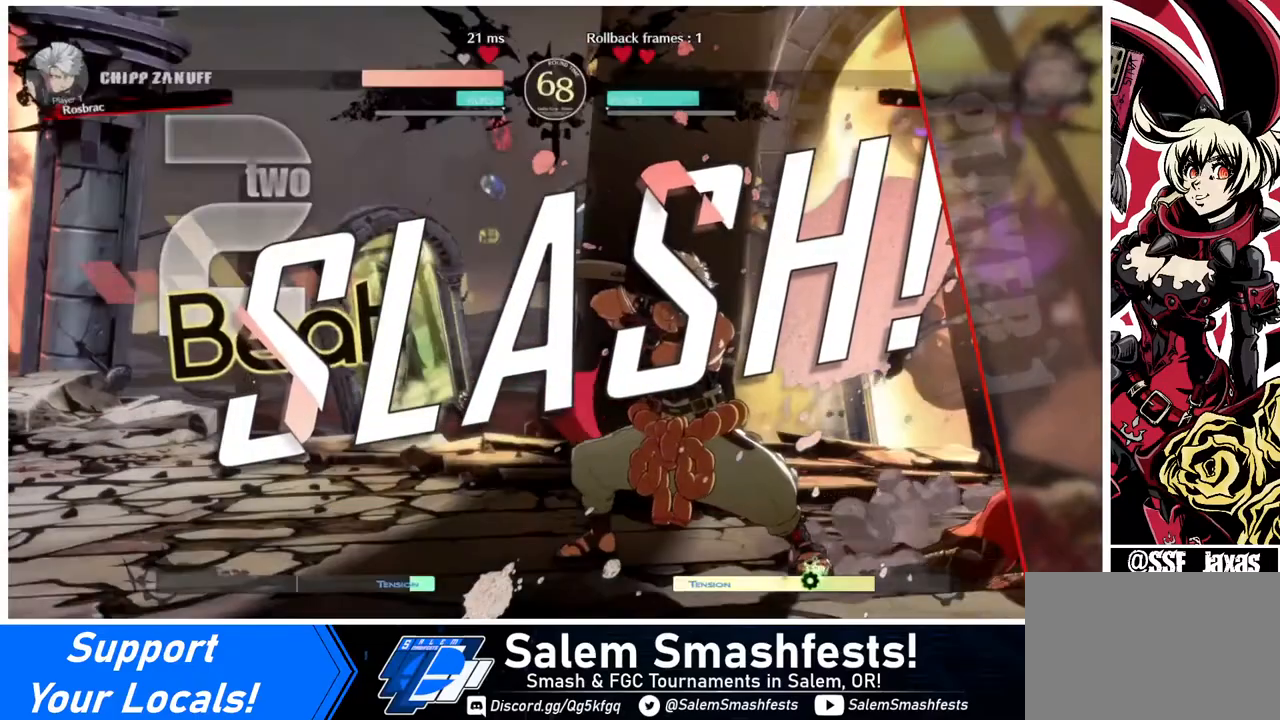
{"buttons": [], "events": [[80, "CROSS", "down"], [160, "CROSS", "up"]]}
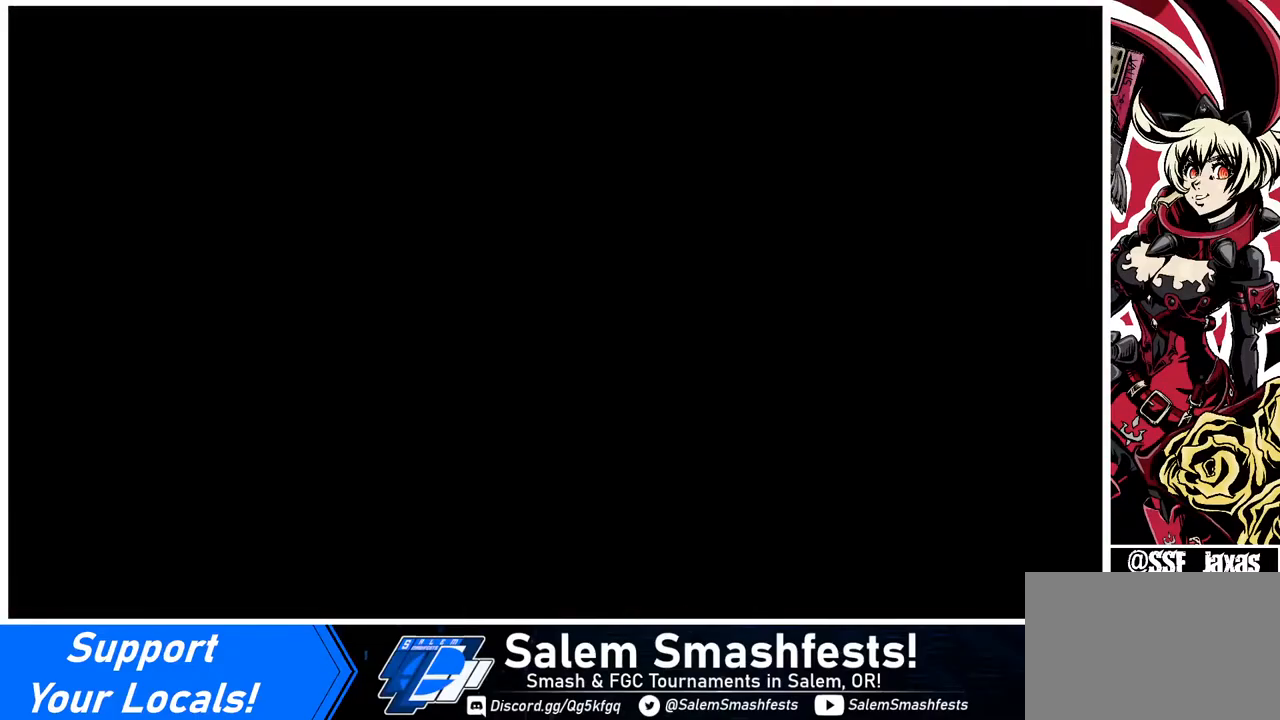
{"buttons": [], "events": [[240, "CROSS", "down"], [360, "CROSS", "up"]]}
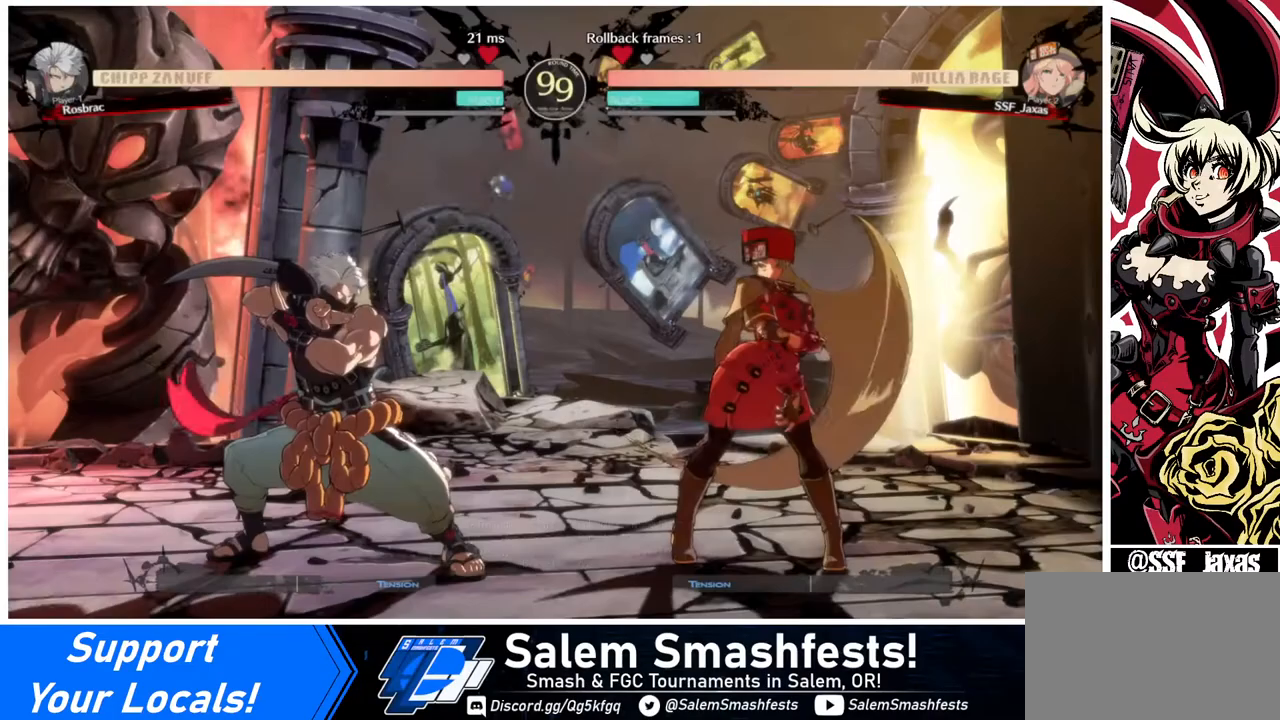
{"buttons": ["CROSS", "SQUARE", "DPAD_DOWN"], "events": [[360, "R1", "down"], [400, "DPAD_LEFT", "down"], [400, "SQUARE", "down"], [400, "TRIANGLE", "down"], [440, "CROSS", "down"], [440, "DPAD_DOWN", "down"], [480, "DPAD_LEFT", "up"], [480, "R1", "up"], [480, "TRIANGLE", "up"]]}
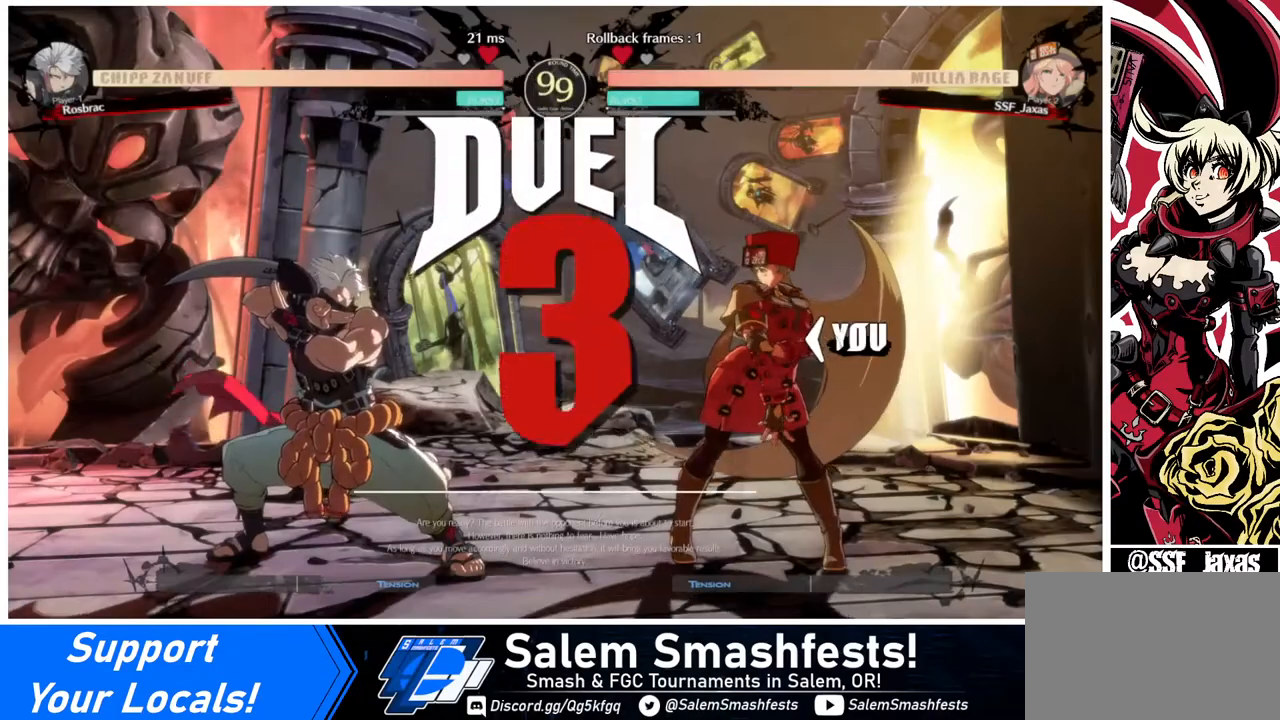
{"buttons": ["R1", "DPAD_RIGHT"], "events": [[40, "SQUARE", "up"], [80, "CROSS", "up"], [120, "DPAD_DOWN", "up"], [120, "DPAD_RIGHT", "down"], [200, "R1", "down"], [240, "SQUARE", "down"], [240, "TRIANGLE", "down"], [280, "DPAD_DOWN", "down"], [280, "DPAD_RIGHT", "up"], [320, "DPAD_LEFT", "down"], [360, "R1", "up"], [360, "TRIANGLE", "up"], [400, "DPAD_LEFT", "up"], [400, "SQUARE", "up"], [480, "DPAD_DOWN", "up"], [480, "DPAD_RIGHT", "down"], [520, "R1", "down"]]}
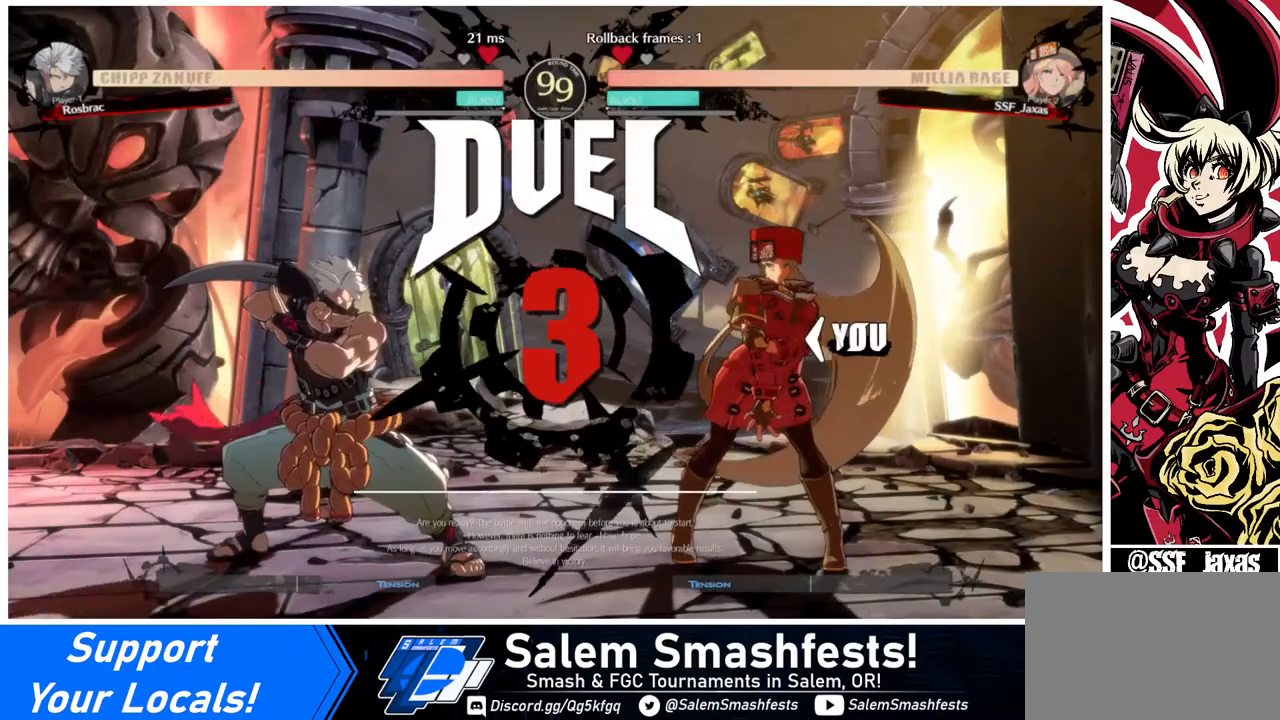
{"buttons": ["R1", "DPAD_DOWN"]}
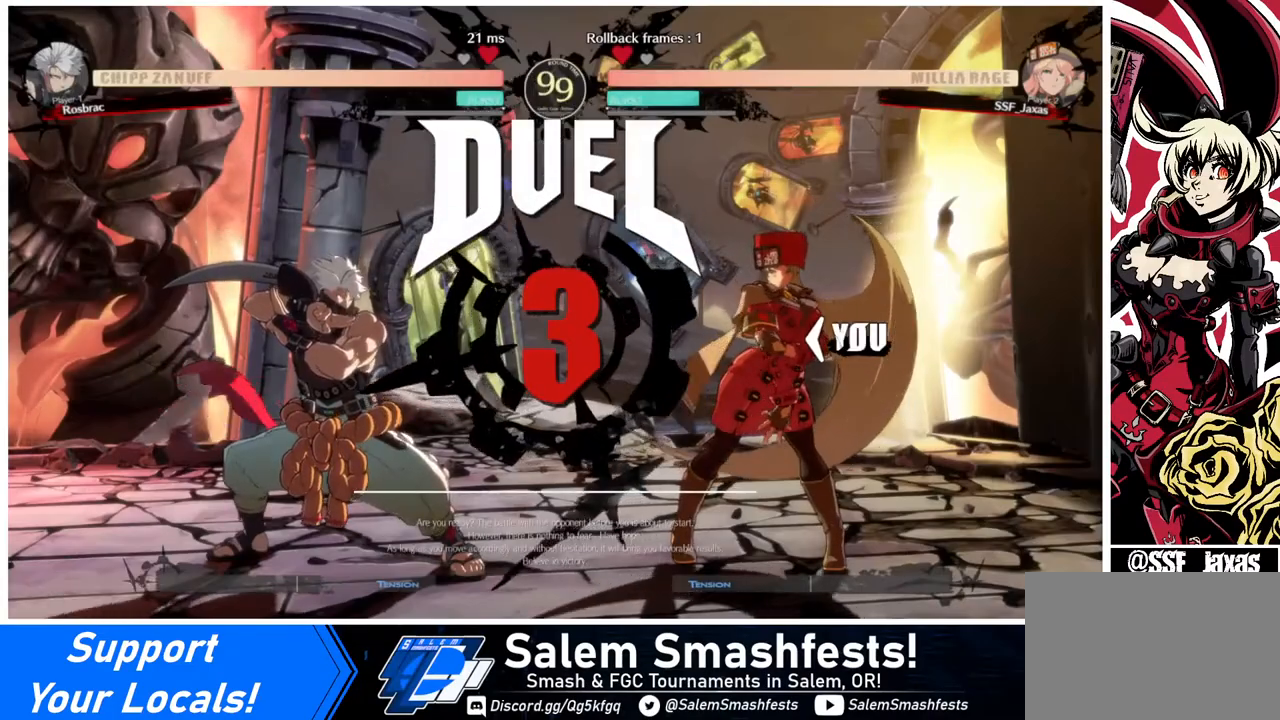
{"buttons": ["DPAD_DOWN", "DPAD_RIGHT"], "events": [[40, "TRIANGLE", "down"], [80, "DPAD_RIGHT", "down"], [80, "SQUARE", "down"], [120, "DPAD_DOWN", "up"], [120, "R1", "up"], [120, "TRIANGLE", "up"], [200, "DPAD_RIGHT", "up"], [200, "SQUARE", "up"], [240, "DPAD_LEFT", "down"], [360, "DPAD_DOWN", "down"], [440, "DPAD_LEFT", "up"], [520, "DPAD_RIGHT", "down"]]}
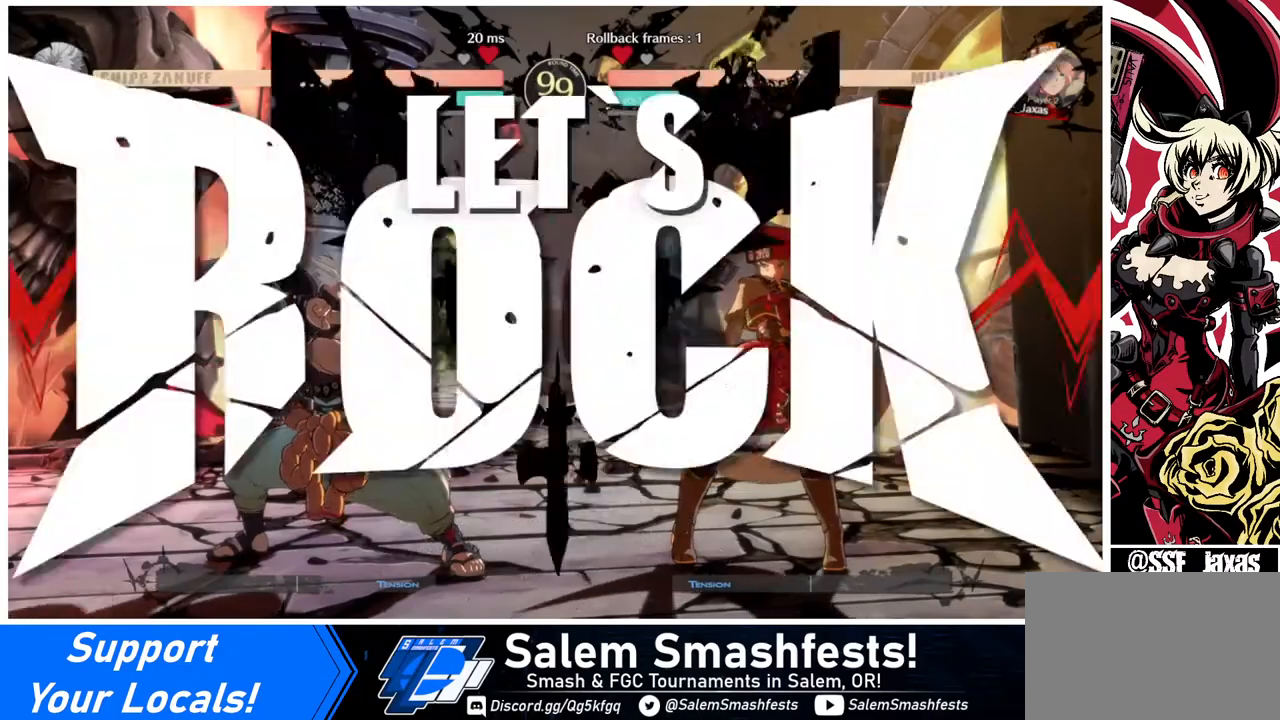
{"buttons": [], "events": [[40, "DPAD_DOWN", "up"], [120, "DPAD_RIGHT", "up"]]}
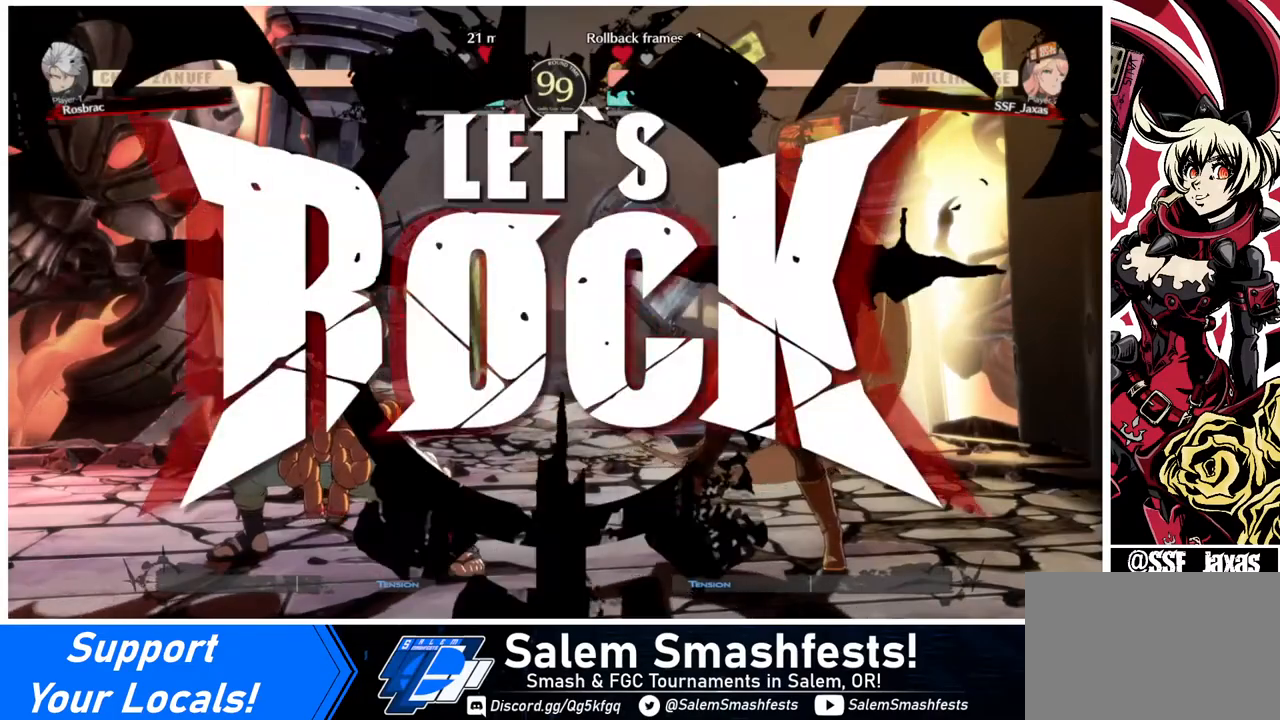
{"buttons": ["DPAD_RIGHT"], "events": [[200, "R1", "down"], [360, "R1", "up"], [400, "DPAD_DOWN", "down"], [400, "DPAD_RIGHT", "down"], [480, "DPAD_DOWN", "up"]]}
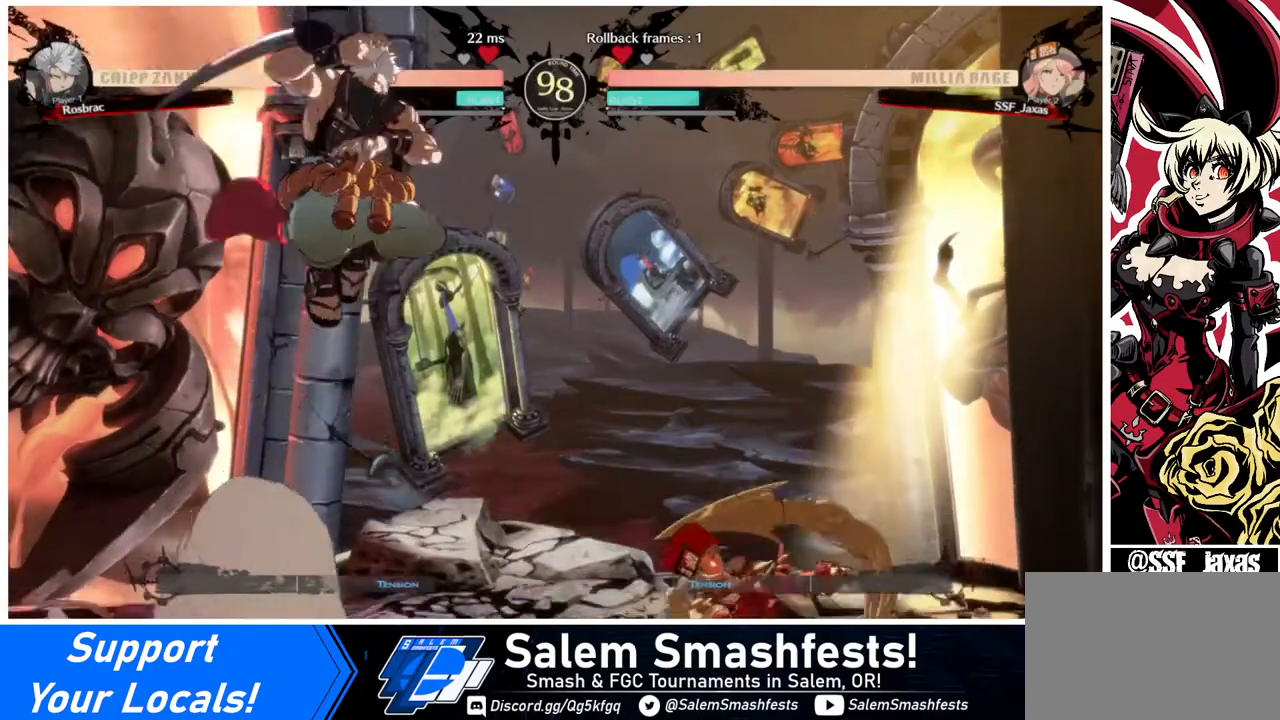
{"buttons": ["DPAD_RIGHT"], "events": []}
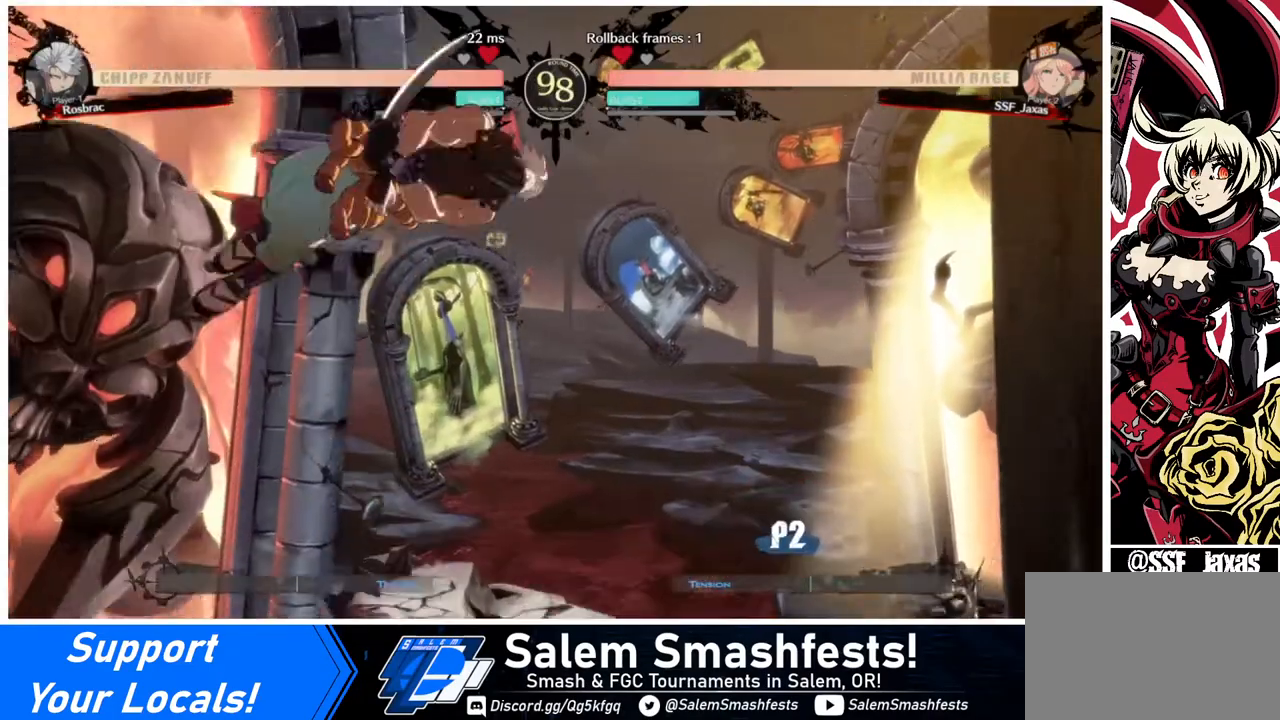
{"buttons": ["DPAD_DOWN"], "events": [[40, "DPAD_RIGHT", "up"], [80, "DPAD_LEFT", "down"], [160, "DPAD_LEFT", "up"], [160, "DPAD_RIGHT", "down"], [320, "DPAD_LEFT", "down"], [320, "DPAD_RIGHT", "up"], [400, "CROSS", "down"], [440, "CROSS", "up"], [440, "DPAD_DOWN", "down"], [440, "DPAD_LEFT", "up"]]}
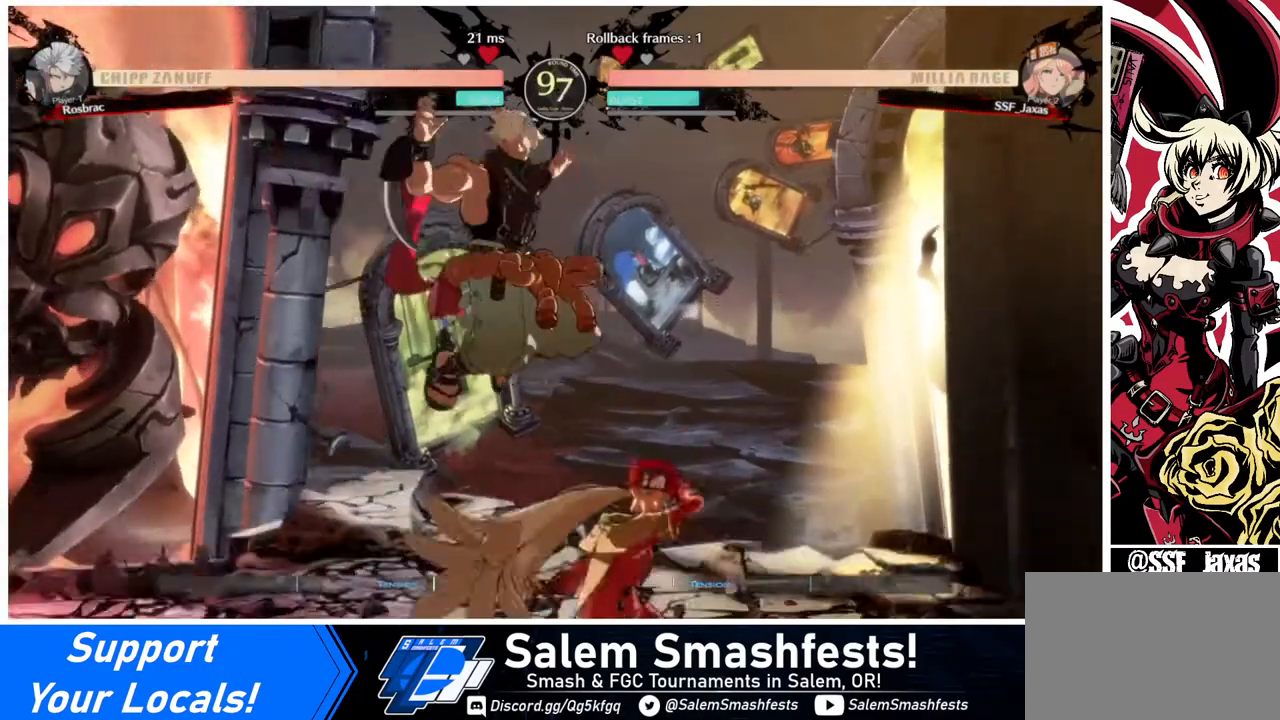
{"buttons": [], "events": [[40, "DPAD_RIGHT", "down"], [80, "DPAD_DOWN", "up"], [120, "CROSS", "down"], [320, "CROSS", "up"], [480, "DPAD_RIGHT", "up"]]}
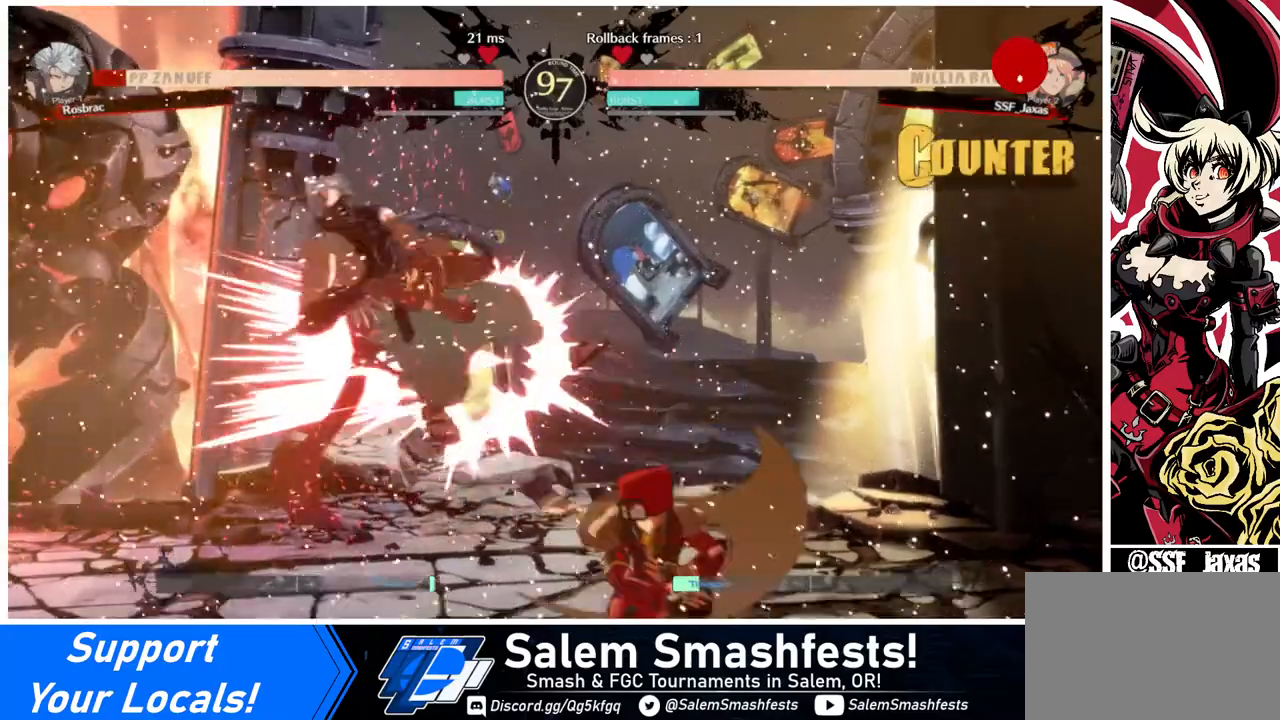
{"buttons": [], "events": []}
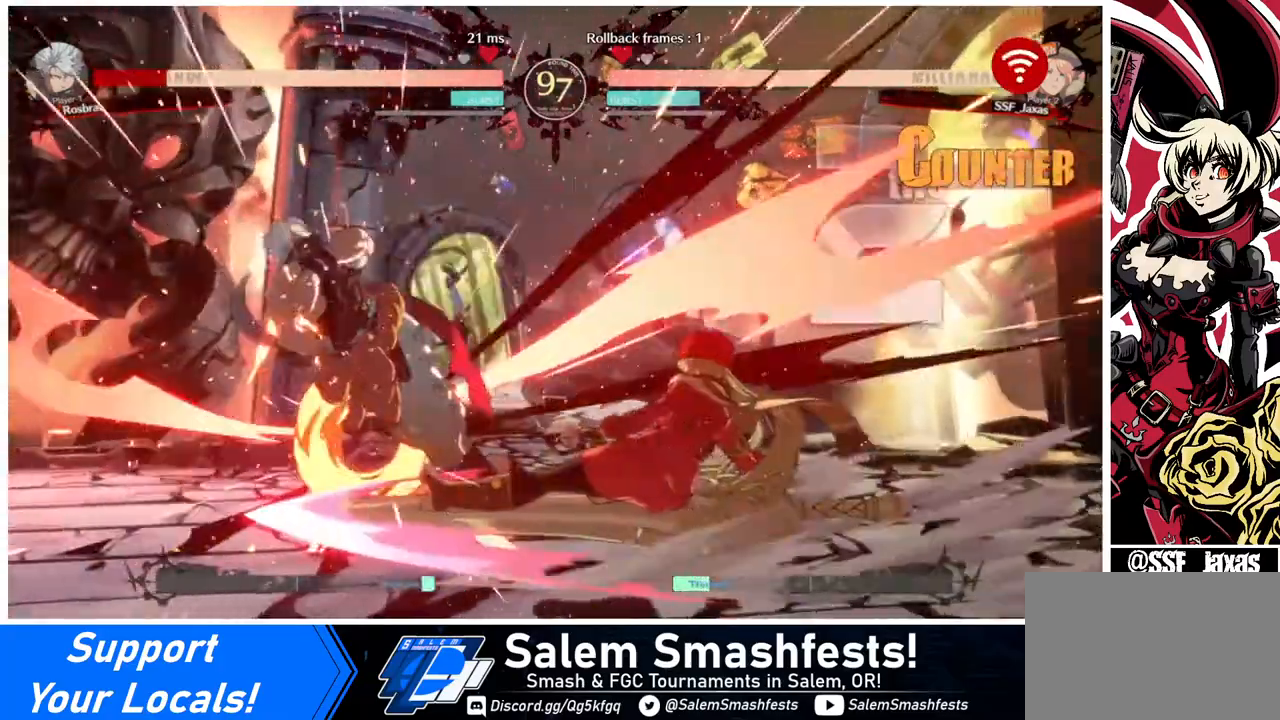
{"buttons": ["DPAD_LEFT"], "events": [[280, "DPAD_DOWN", "down"], [360, "DPAD_DOWN", "up"], [360, "DPAD_LEFT", "down"], [440, "DPAD_LEFT", "up"], [480, "DPAD_LEFT", "down"]]}
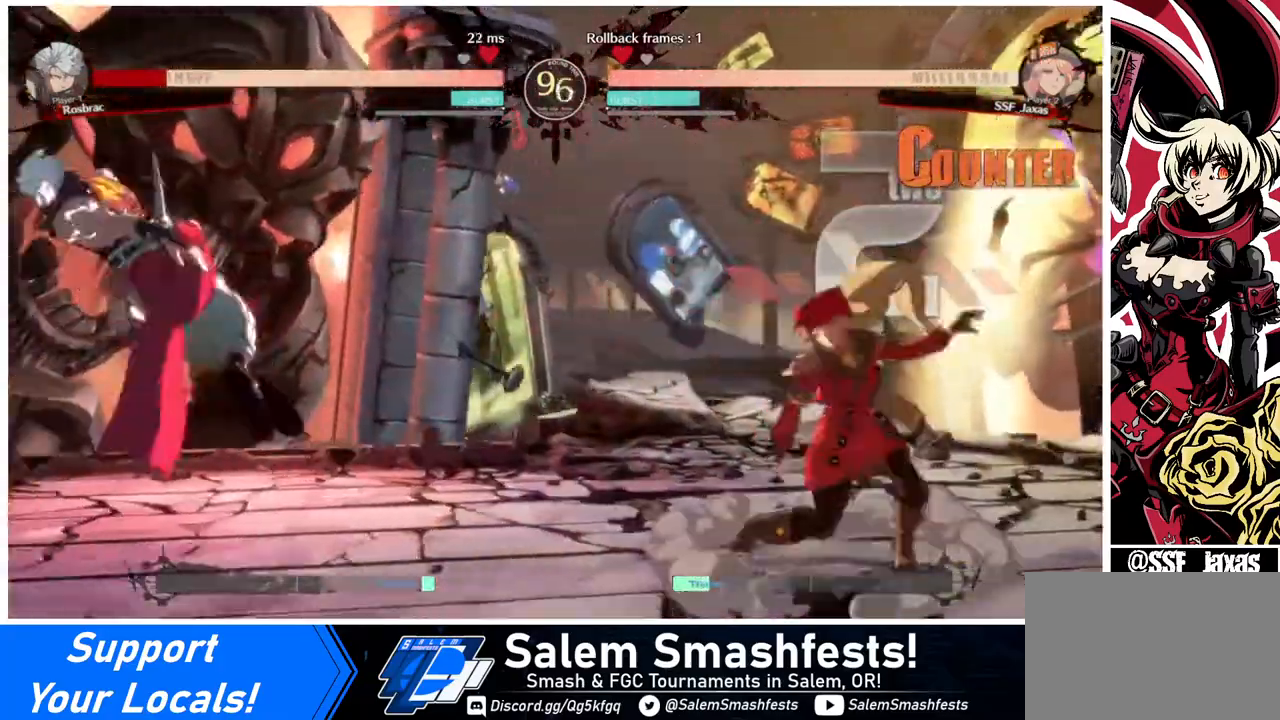
{"buttons": ["DPAD_LEFT"], "events": [[80, "R1", "down"], [160, "R1", "up"]]}
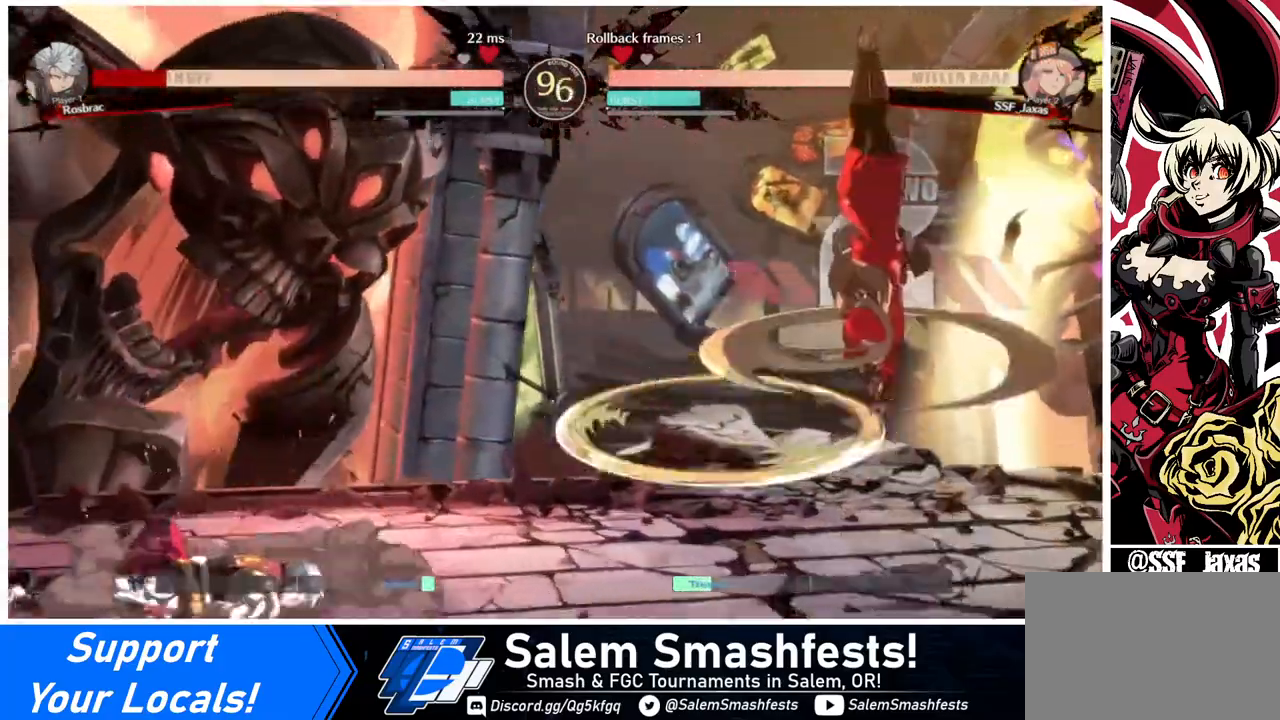
{"buttons": [], "events": [[240, "DPAD_LEFT", "up"]]}